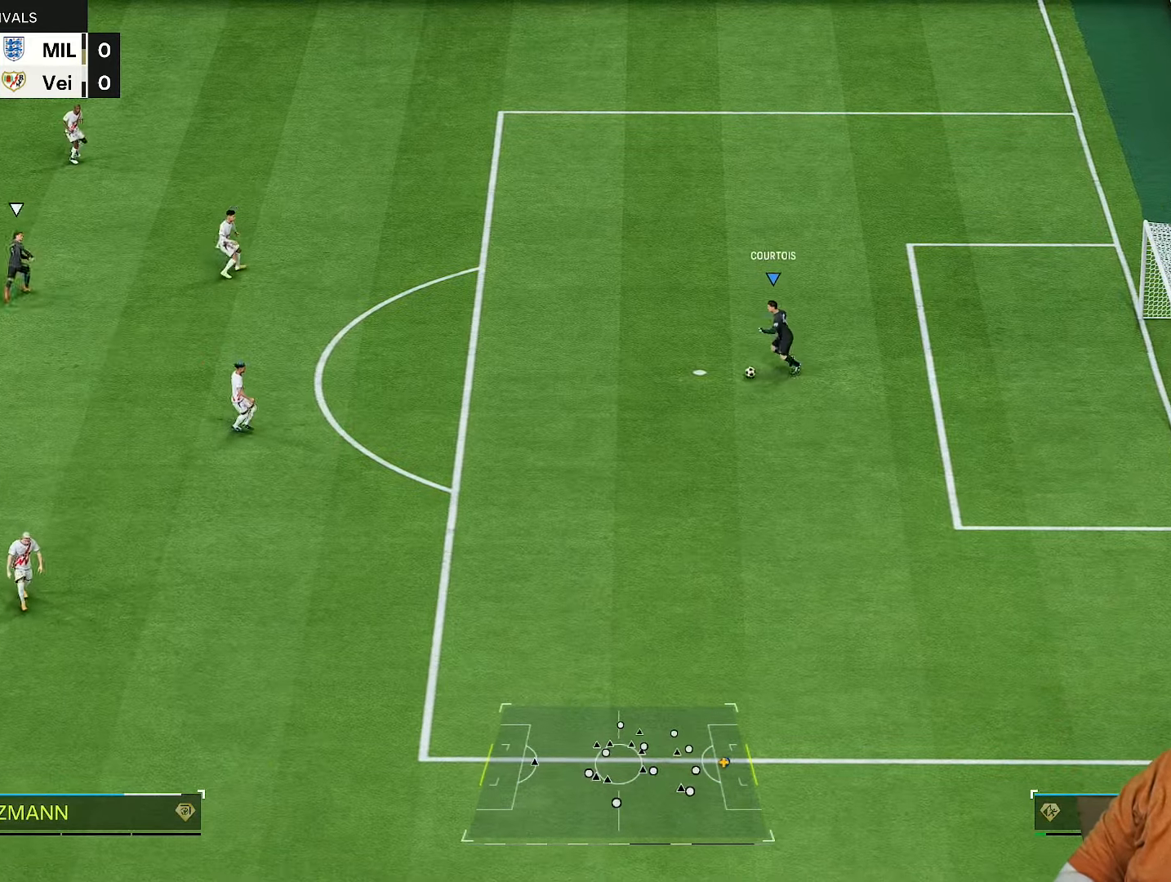
Gameplay with a controller (PlayStation layout); each line is a JSON object with the inputs held at the frame after it. "events" lists button and stick changes between this image and that frame as [ms after this image, input, new state], when the widget could be followed in between. Not read: L3 R3.
{"buttons": [], "left_stick": "down-left", "right_stick": "center", "events": [[50, "CROSS", "up"], [250, "L2", "down"], [383, "L2", "up"]]}
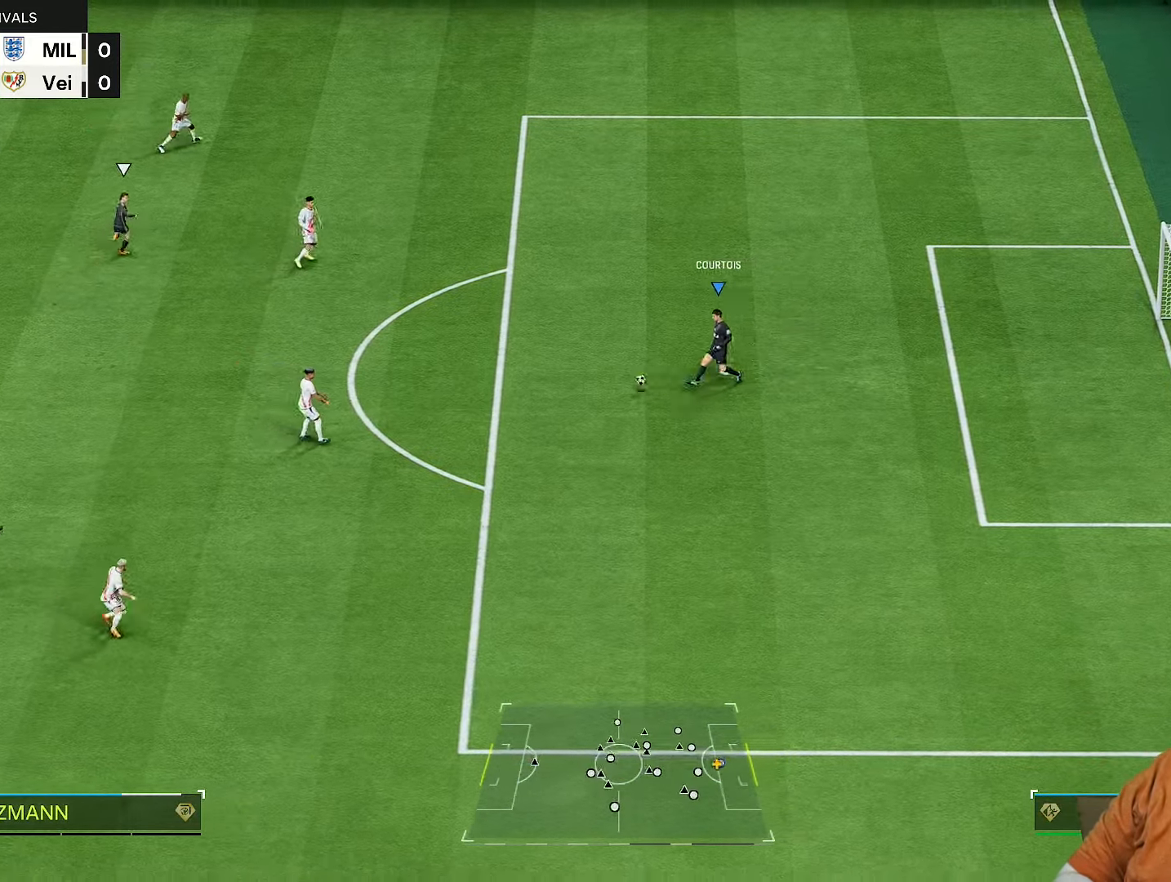
{"buttons": [], "left_stick": "up-left", "right_stick": "center", "events": [[17, "left_stick", "center"], [250, "left_stick", "up-left"], [367, "L2", "down"], [450, "L2", "up"]]}
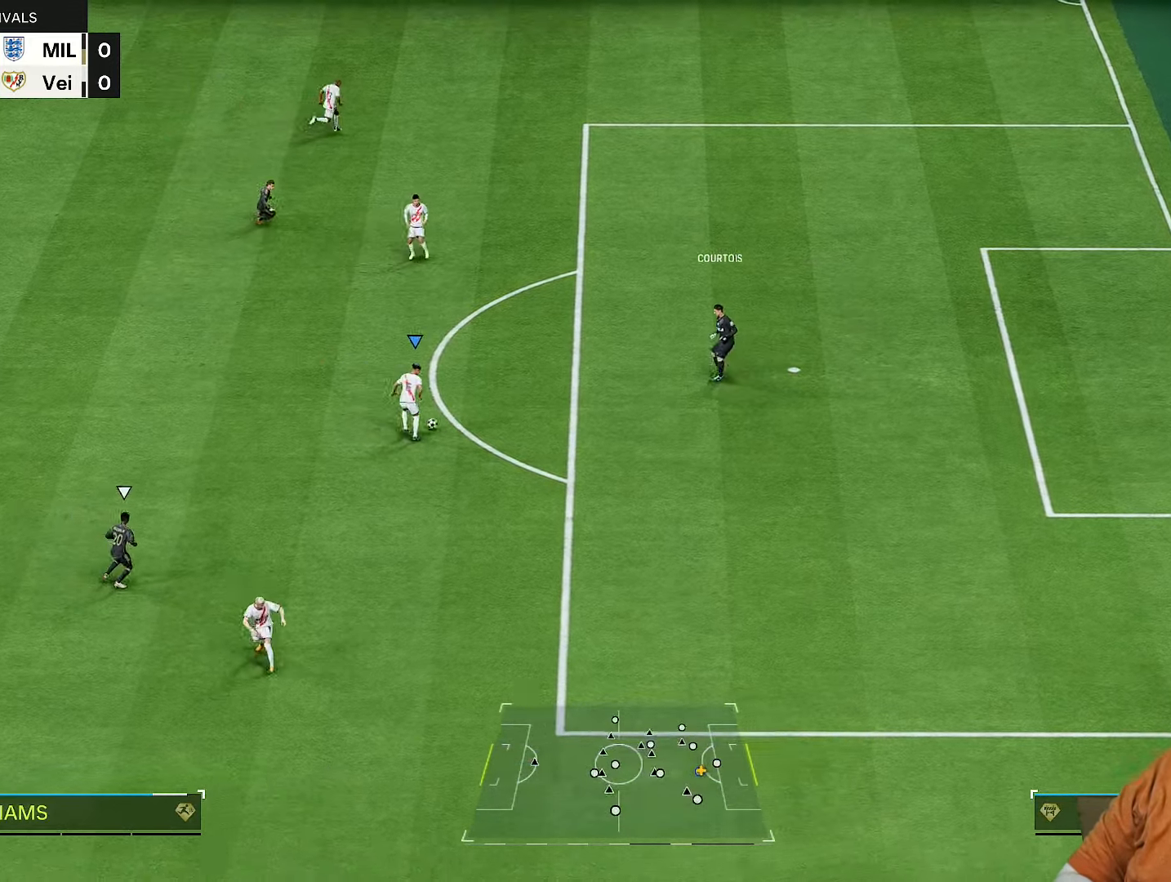
{"buttons": ["R2"], "left_stick": "up-left", "right_stick": "center", "events": [[150, "left_stick", "left"], [367, "R2", "down"], [483, "left_stick", "up-left"]]}
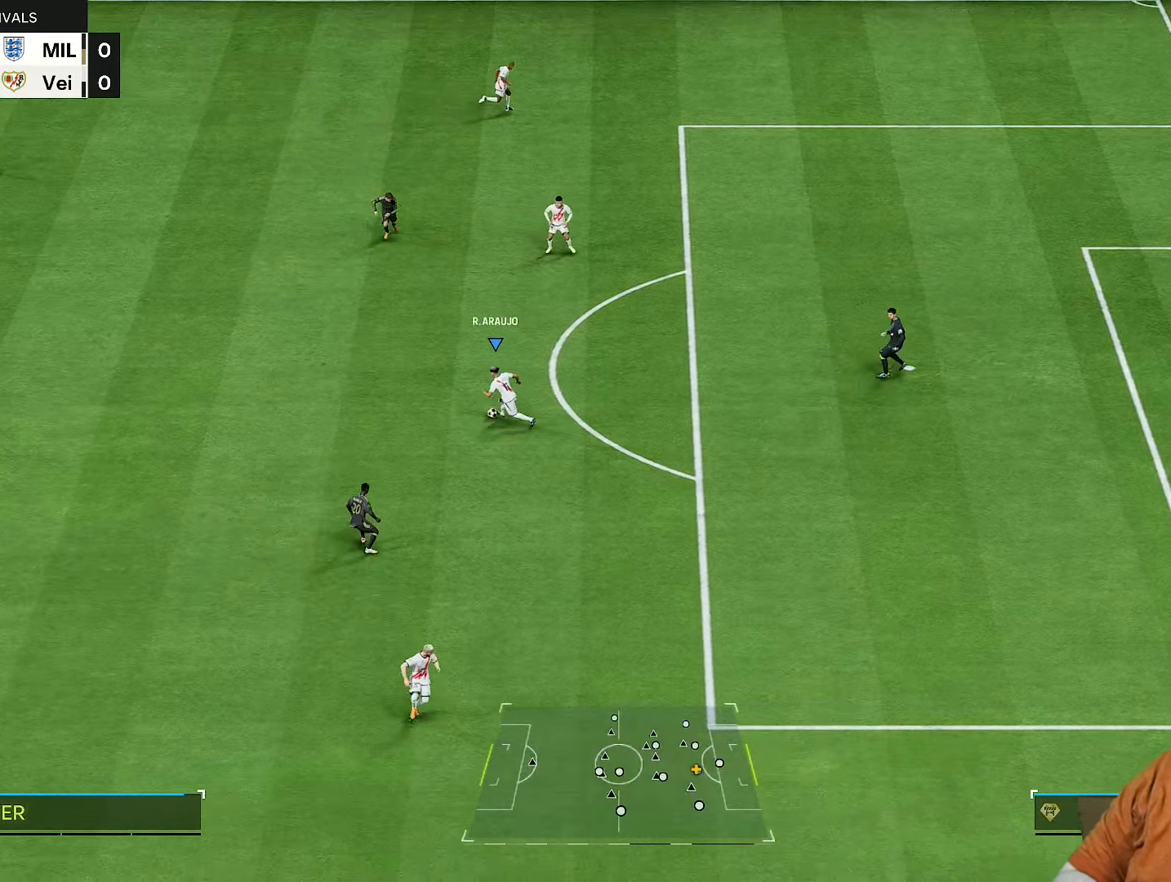
{"buttons": [], "left_stick": "left", "right_stick": "center", "events": [[300, "left_stick", "left"], [433, "R2", "up"]]}
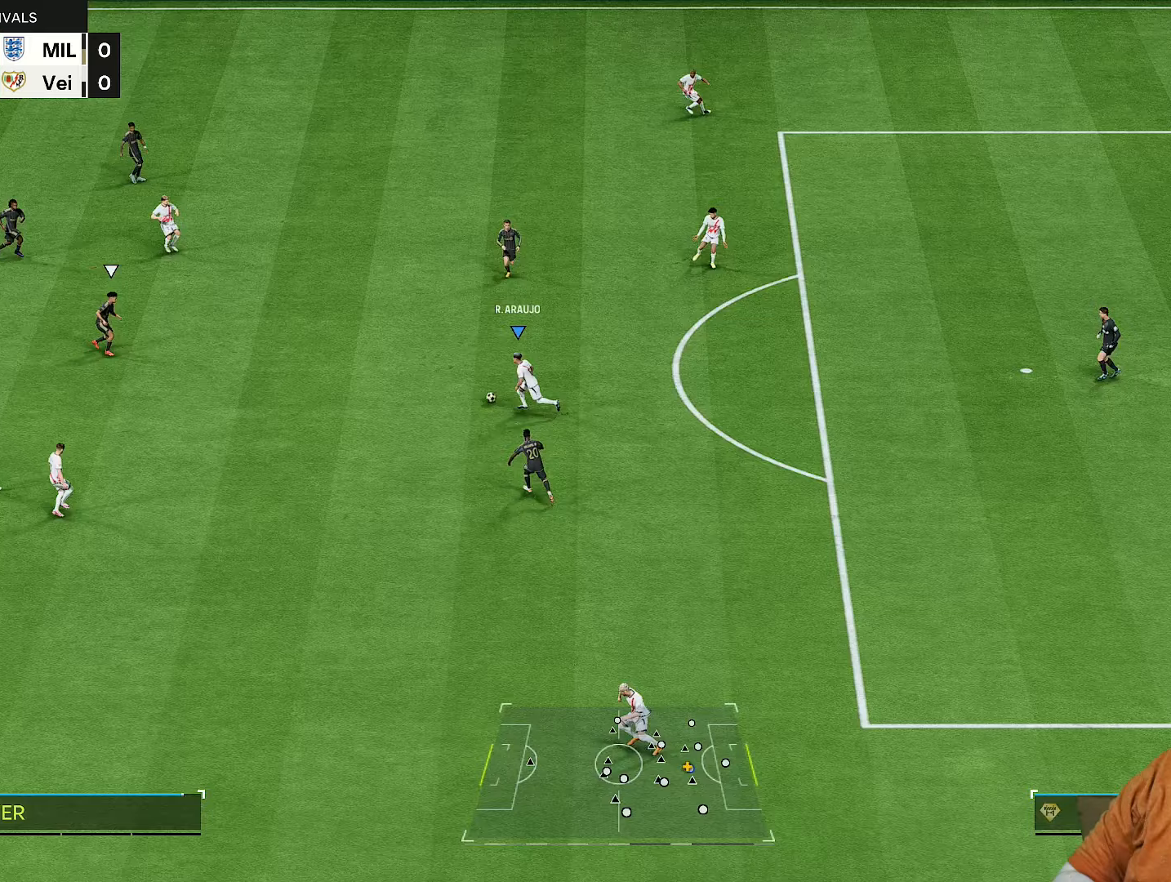
{"buttons": [], "left_stick": "down", "right_stick": "center", "events": [[333, "CROSS", "down"], [333, "R1", "down"], [400, "left_stick", "down"], [433, "CROSS", "up"], [433, "R1", "up"]]}
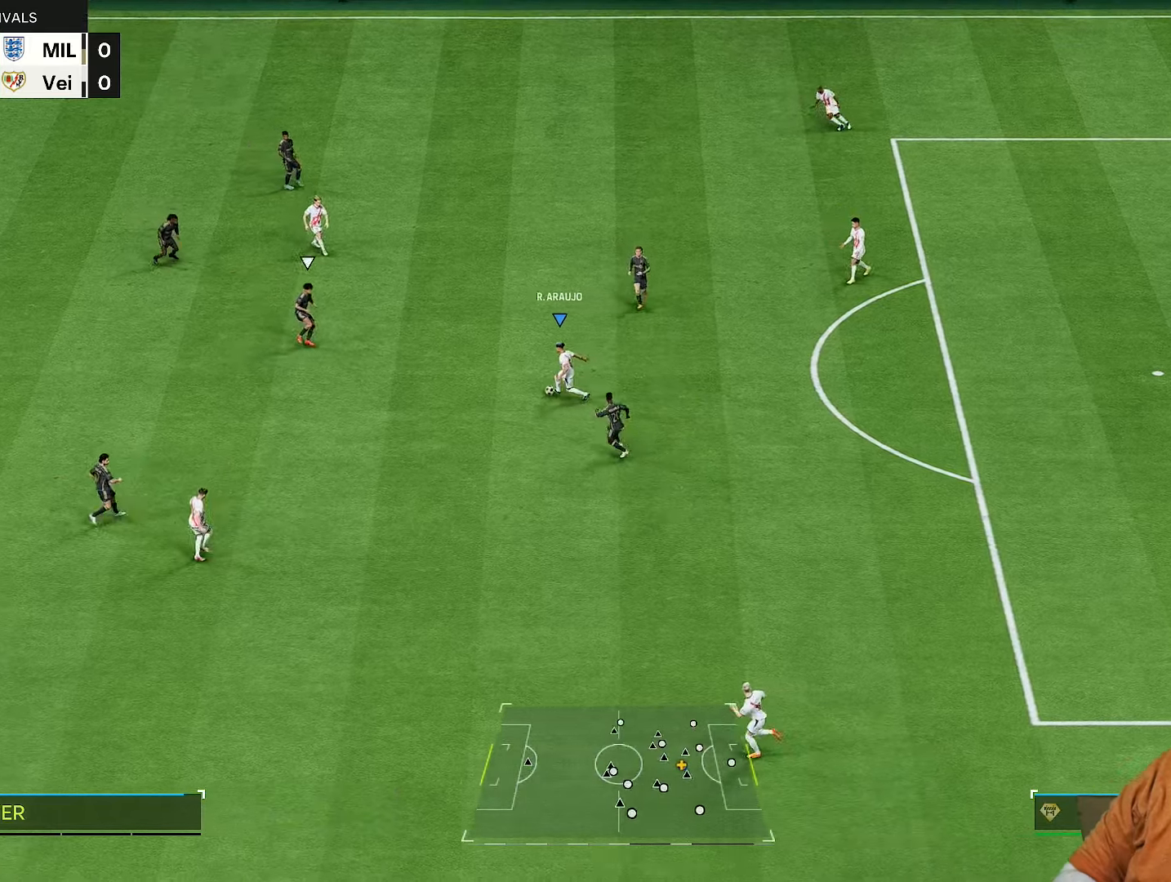
{"buttons": [], "left_stick": "center", "right_stick": "center", "events": [[367, "left_stick", "center"]]}
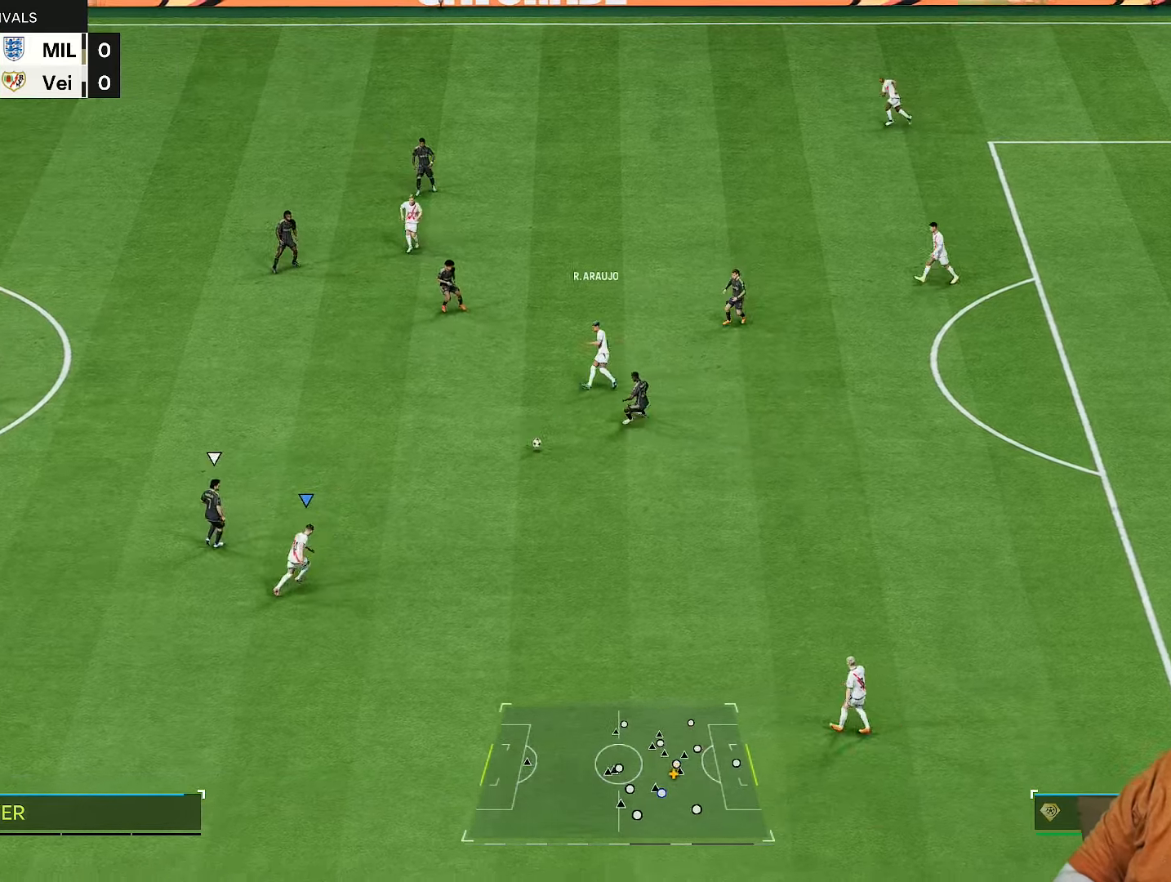
{"buttons": [], "left_stick": "right", "right_stick": "center", "events": [[100, "left_stick", "right"]]}
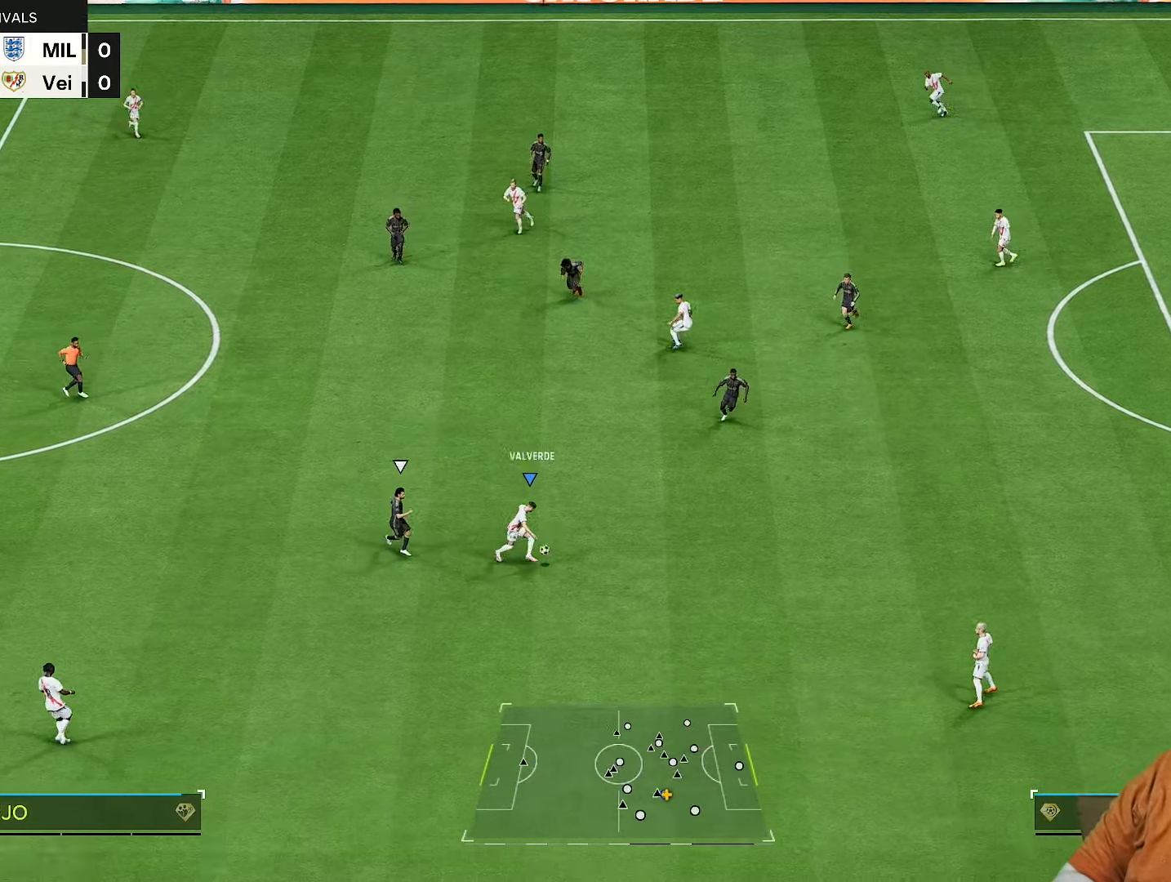
{"buttons": [], "left_stick": "down-right", "right_stick": "center"}
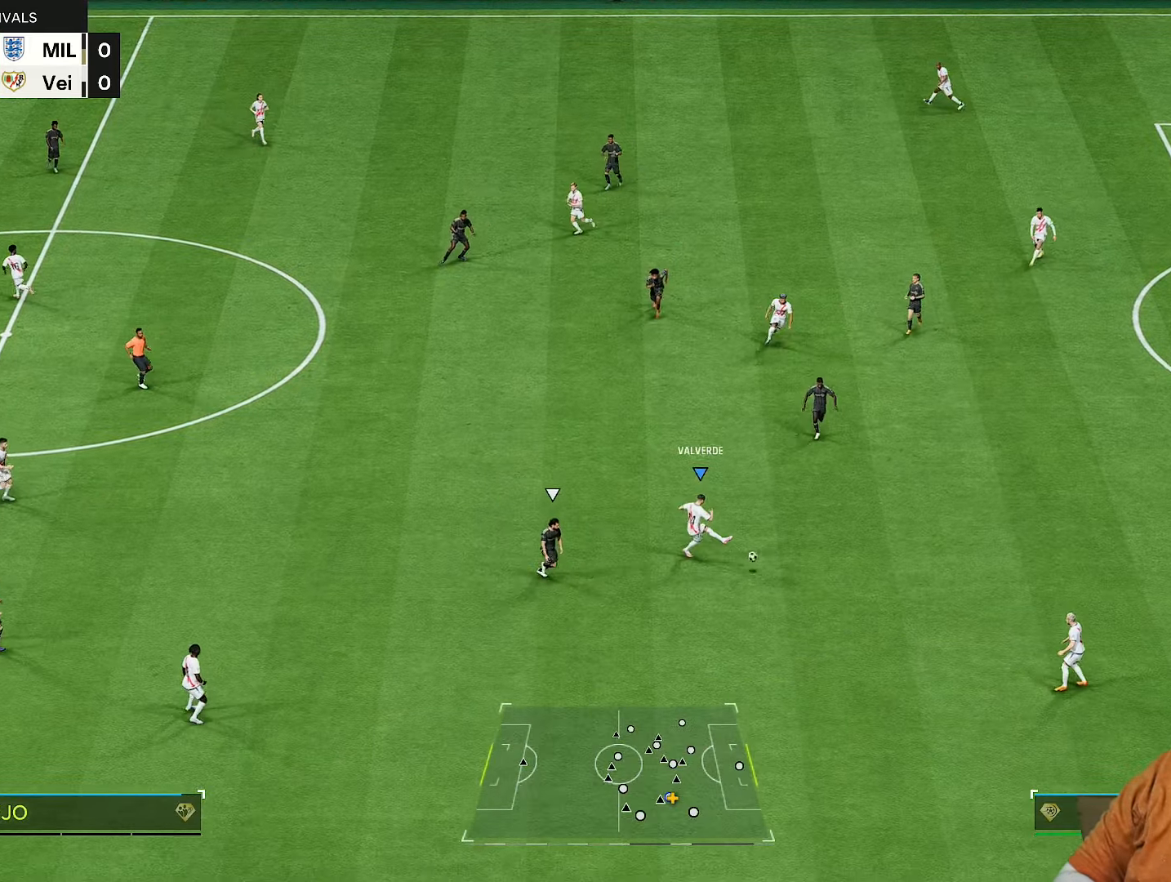
{"buttons": [], "left_stick": "left", "right_stick": "center", "events": [[100, "left_stick", "center"], [250, "left_stick", "left"]]}
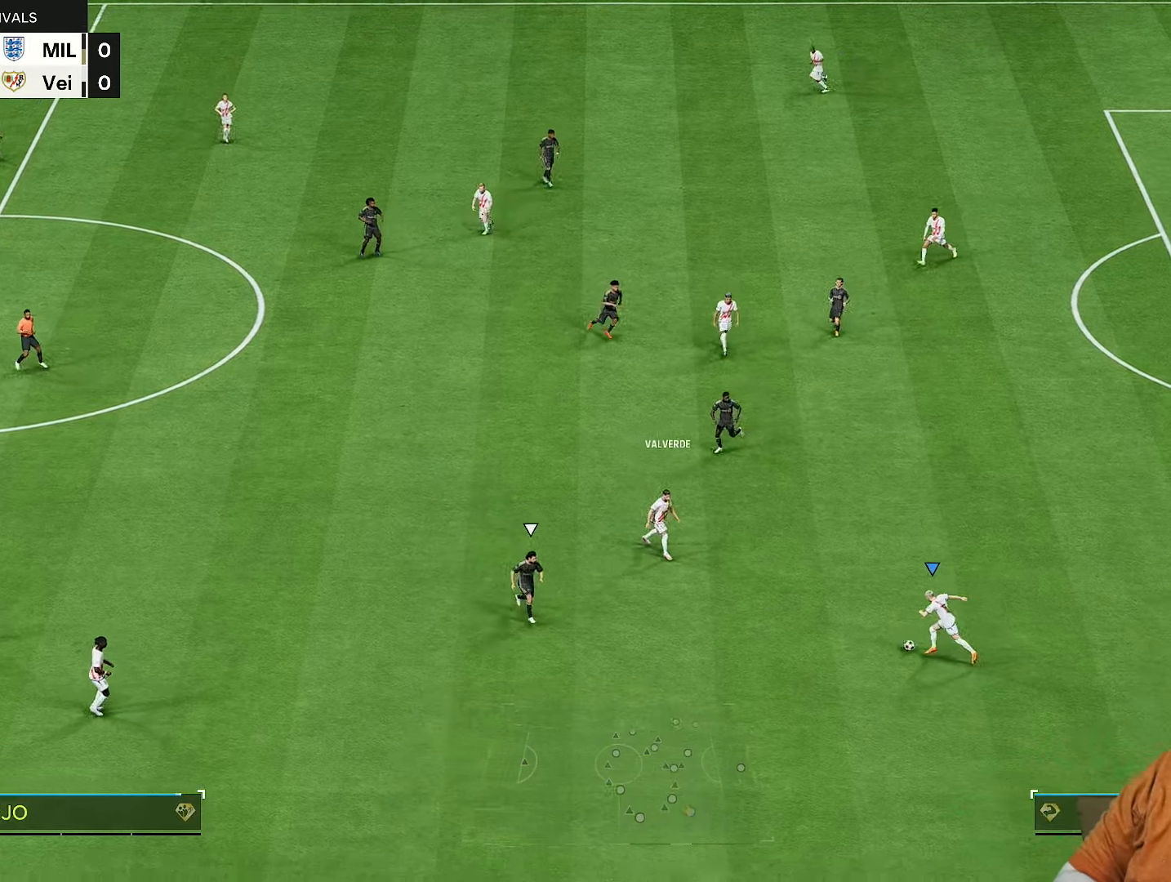
{"buttons": [], "left_stick": "left", "right_stick": "center"}
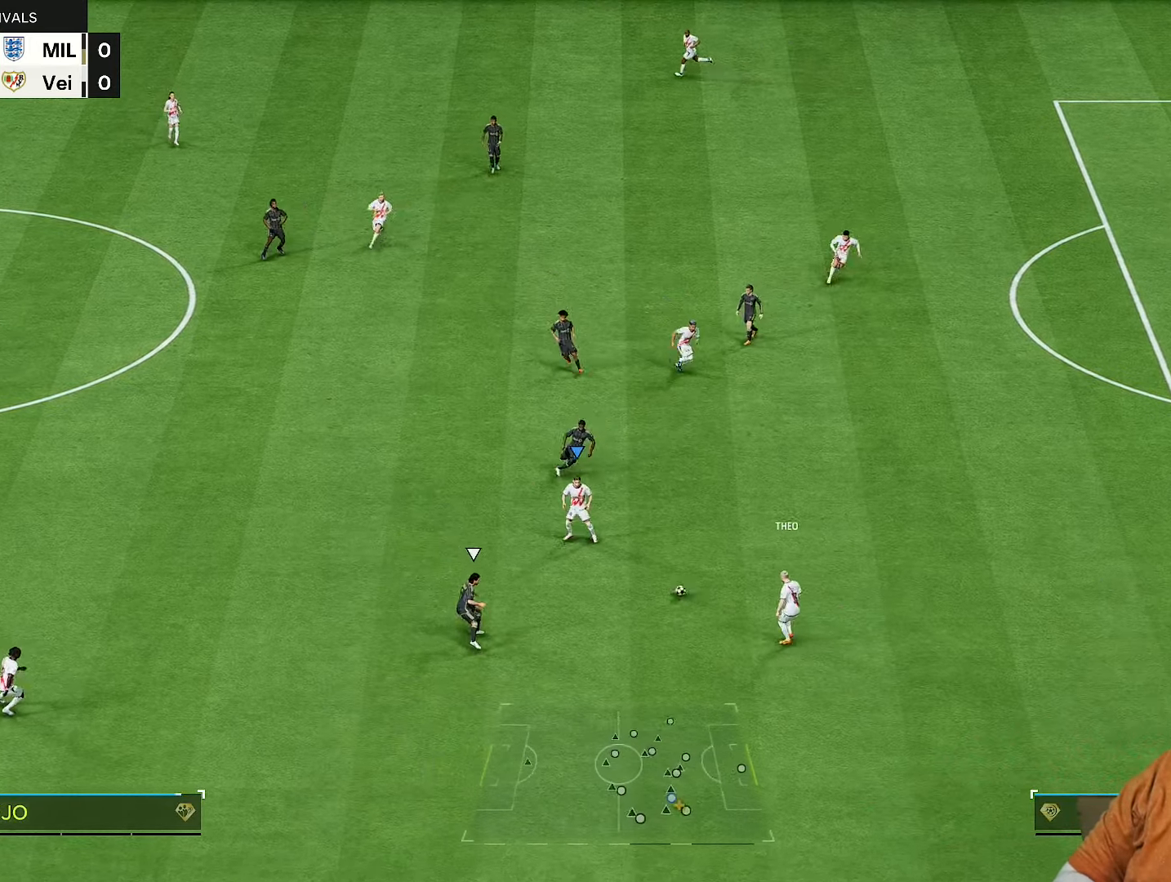
{"buttons": [], "left_stick": "left", "right_stick": "center", "events": [[183, "L1", "down"], [217, "CROSS", "down"], [217, "left_stick", "down-left"], [317, "CROSS", "up"], [317, "L1", "up"], [350, "left_stick", "left"]]}
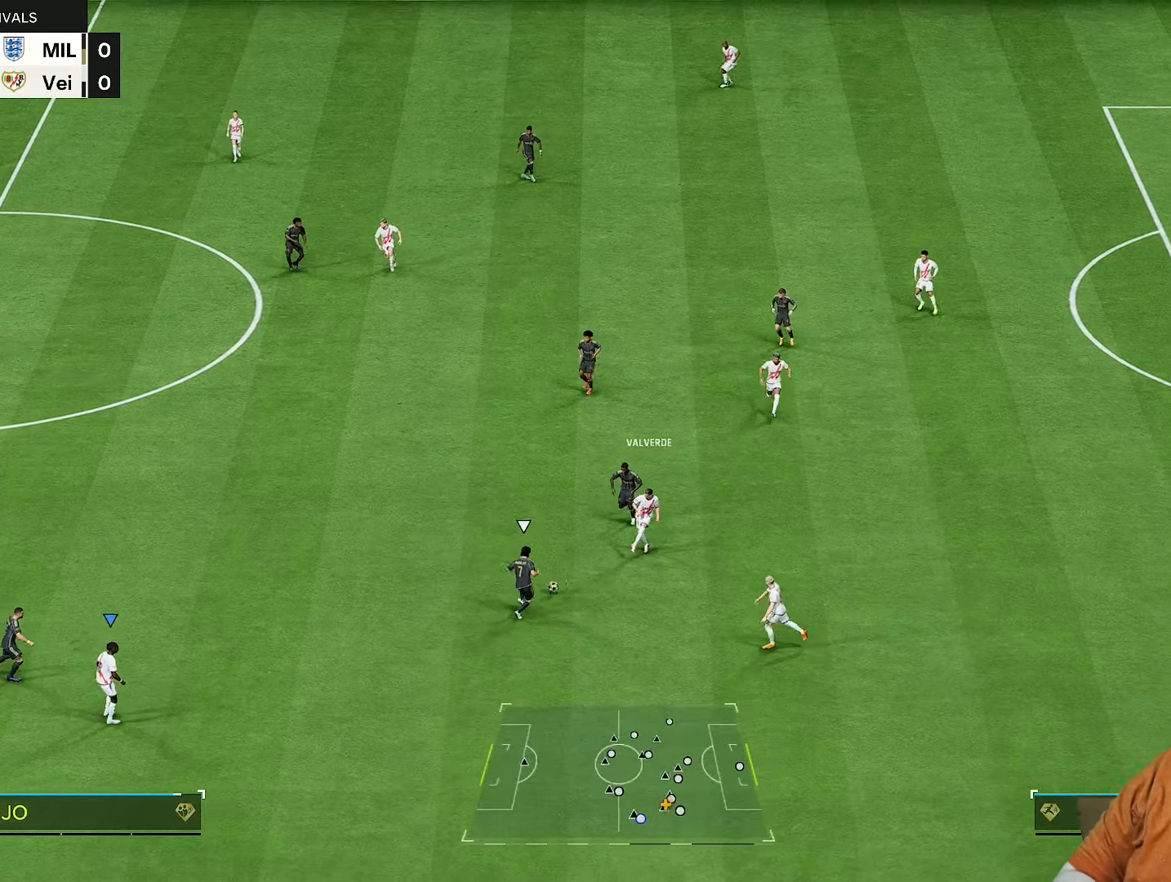
{"buttons": ["R2"], "left_stick": "up-right", "right_stick": "center", "events": [[150, "left_stick", "up"], [217, "left_stick", "up-right"], [383, "R2", "down"]]}
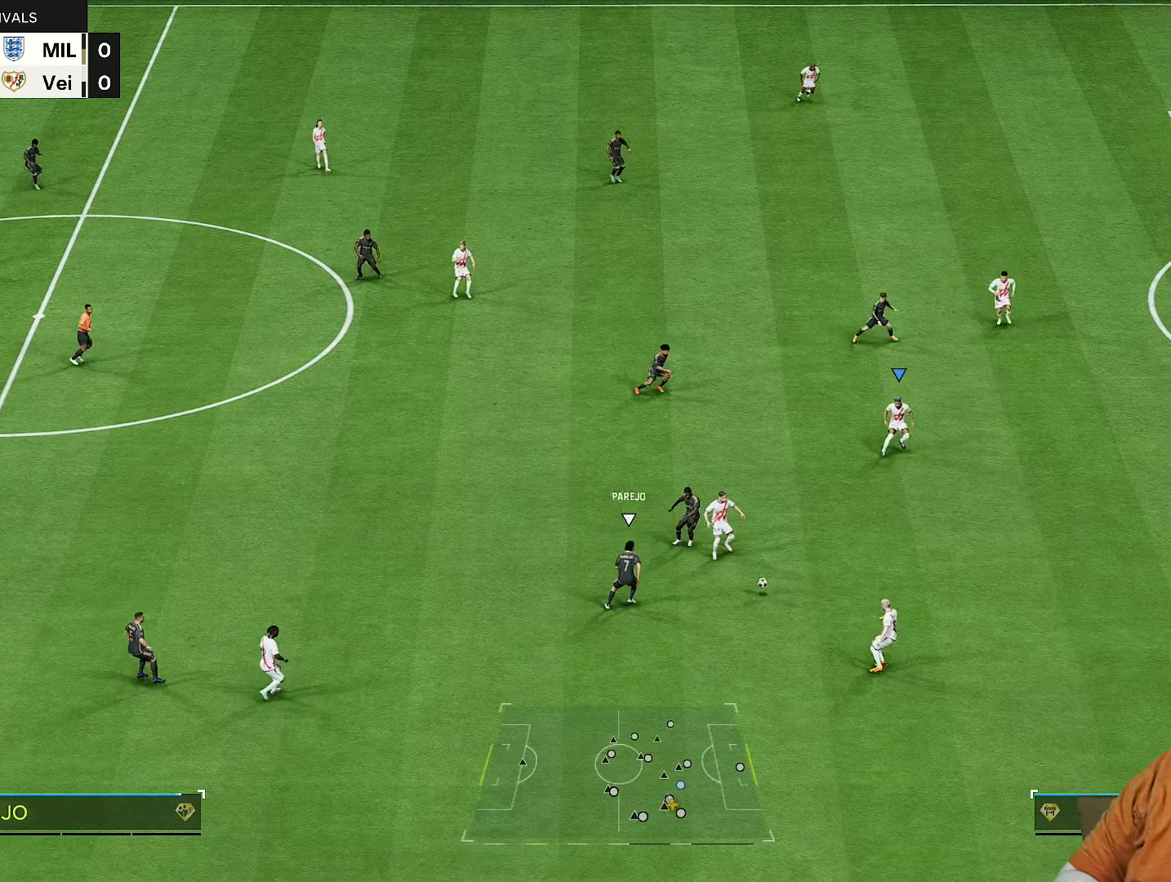
{"buttons": ["R2"], "left_stick": "right", "right_stick": "center", "events": [[17, "left_stick", "right"]]}
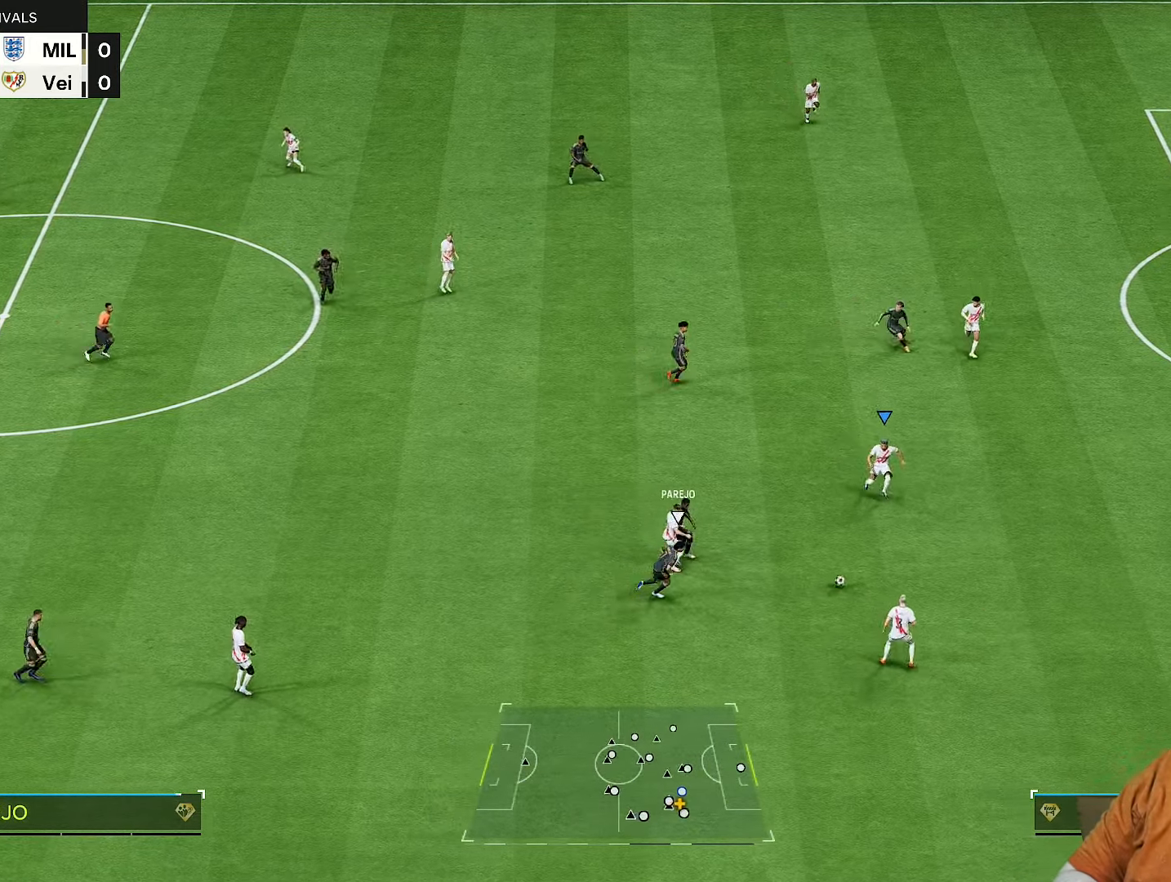
{"buttons": ["CROSS", "R2"], "left_stick": "down-right", "right_stick": "center", "events": [[67, "left_stick", "down-right"], [433, "CROSS", "down"]]}
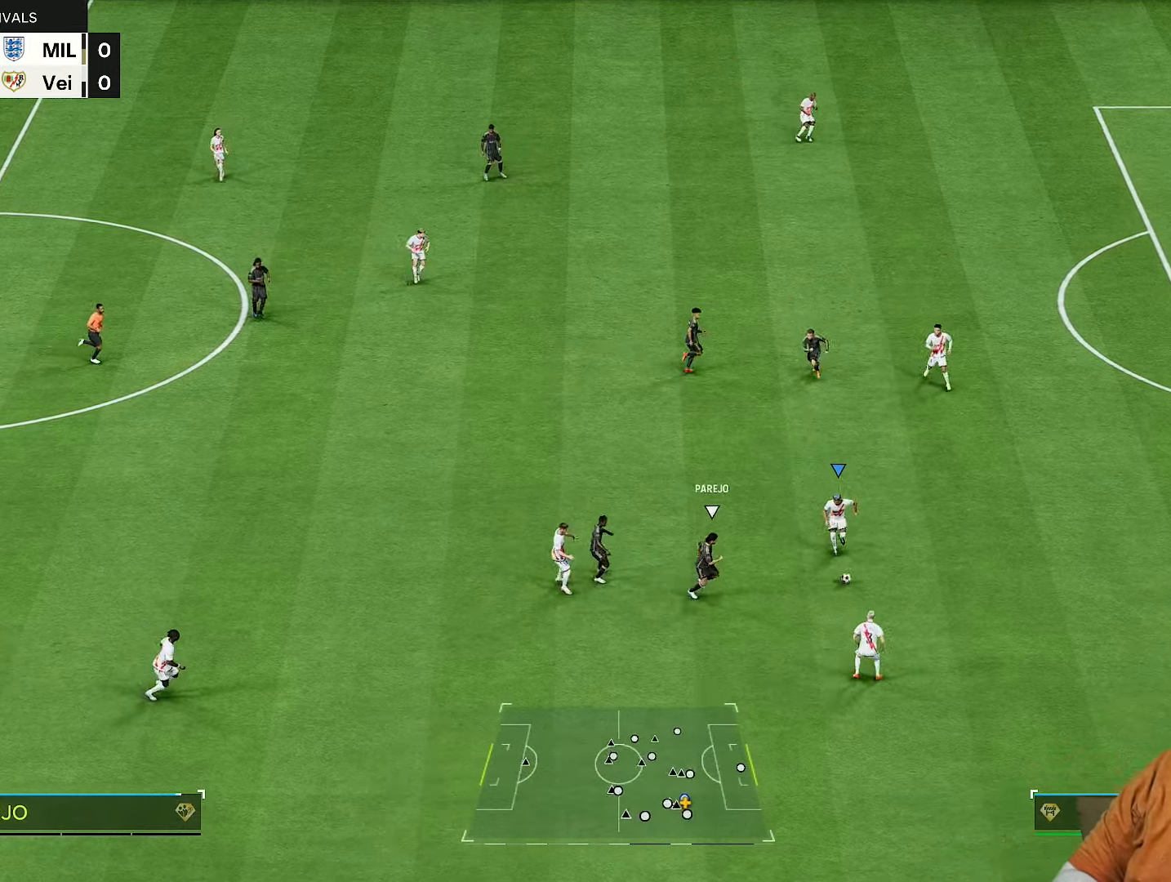
{"buttons": ["R2"], "left_stick": "down-right", "right_stick": "center", "events": [[67, "CROSS", "up"]]}
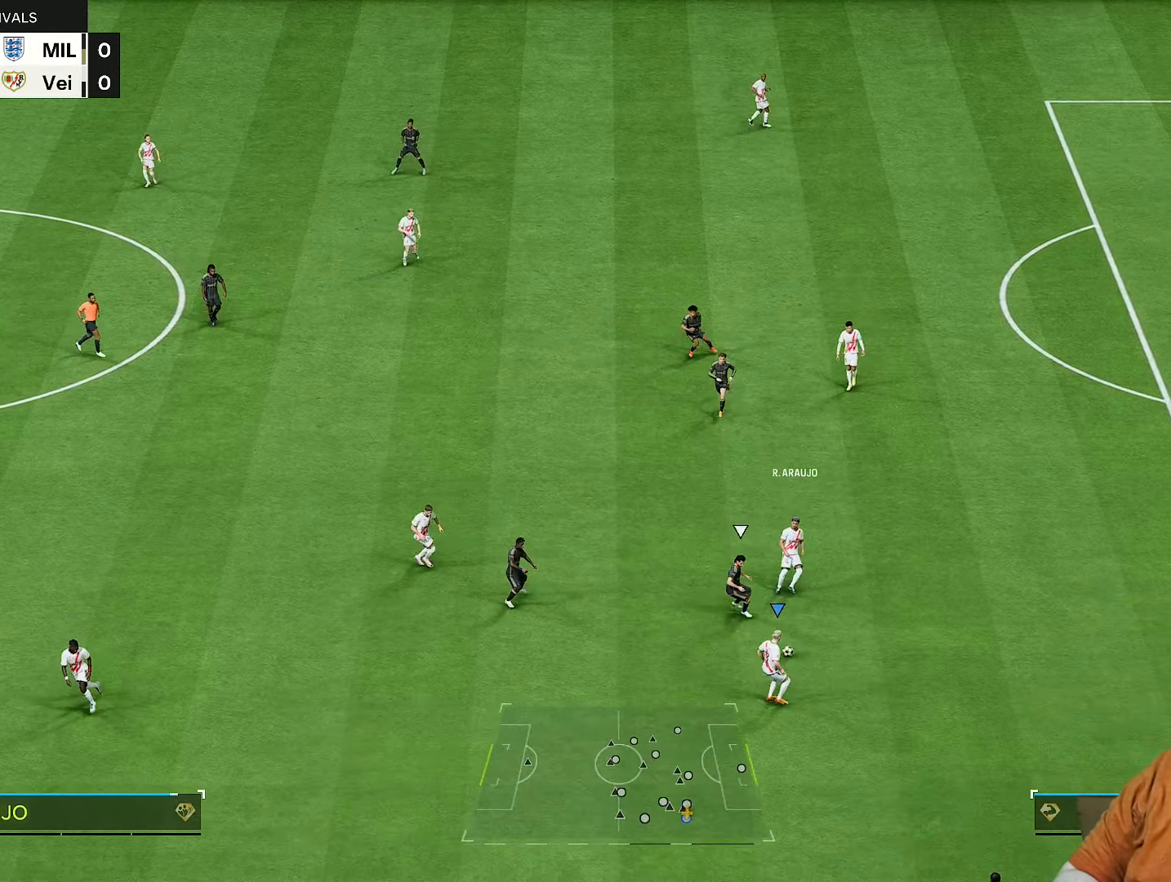
{"buttons": ["L1"], "left_stick": "down-left", "right_stick": "center", "events": [[67, "left_stick", "down"], [150, "R2", "up"], [167, "left_stick", "down-left"], [500, "L1", "down"]]}
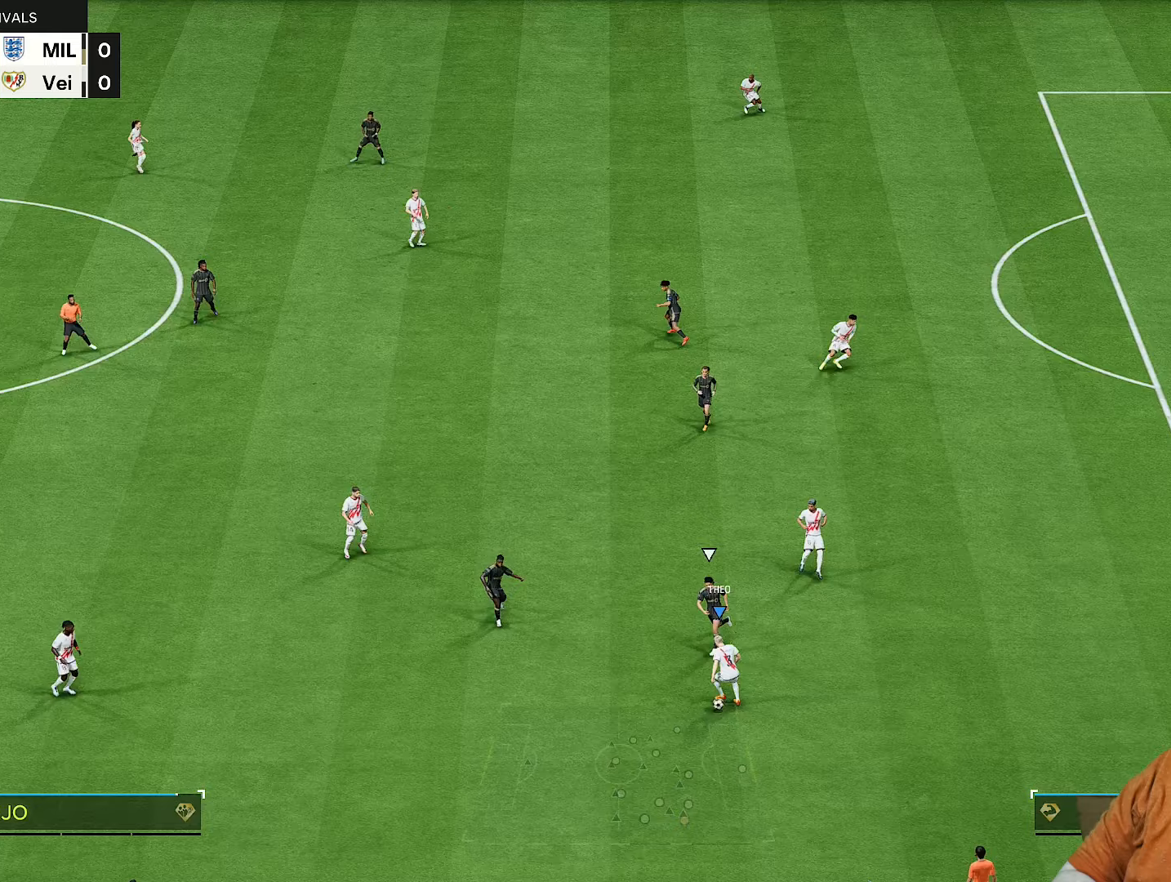
{"buttons": [], "left_stick": "down-left", "right_stick": "center", "events": [[167, "L1", "up"]]}
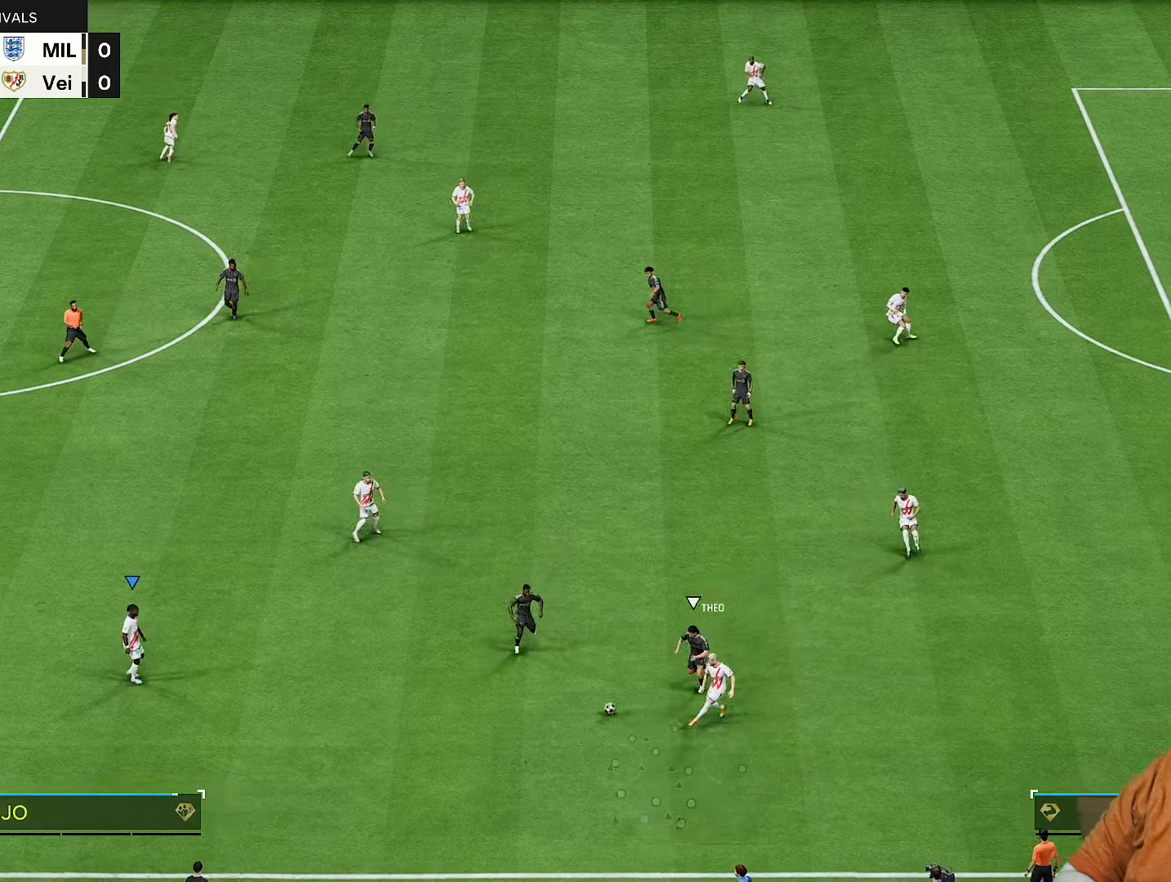
{"buttons": [], "left_stick": "up-left", "right_stick": "center", "events": [[17, "left_stick", "center"], [217, "left_stick", "up-left"], [317, "left_stick", "up"], [450, "left_stick", "up-left"]]}
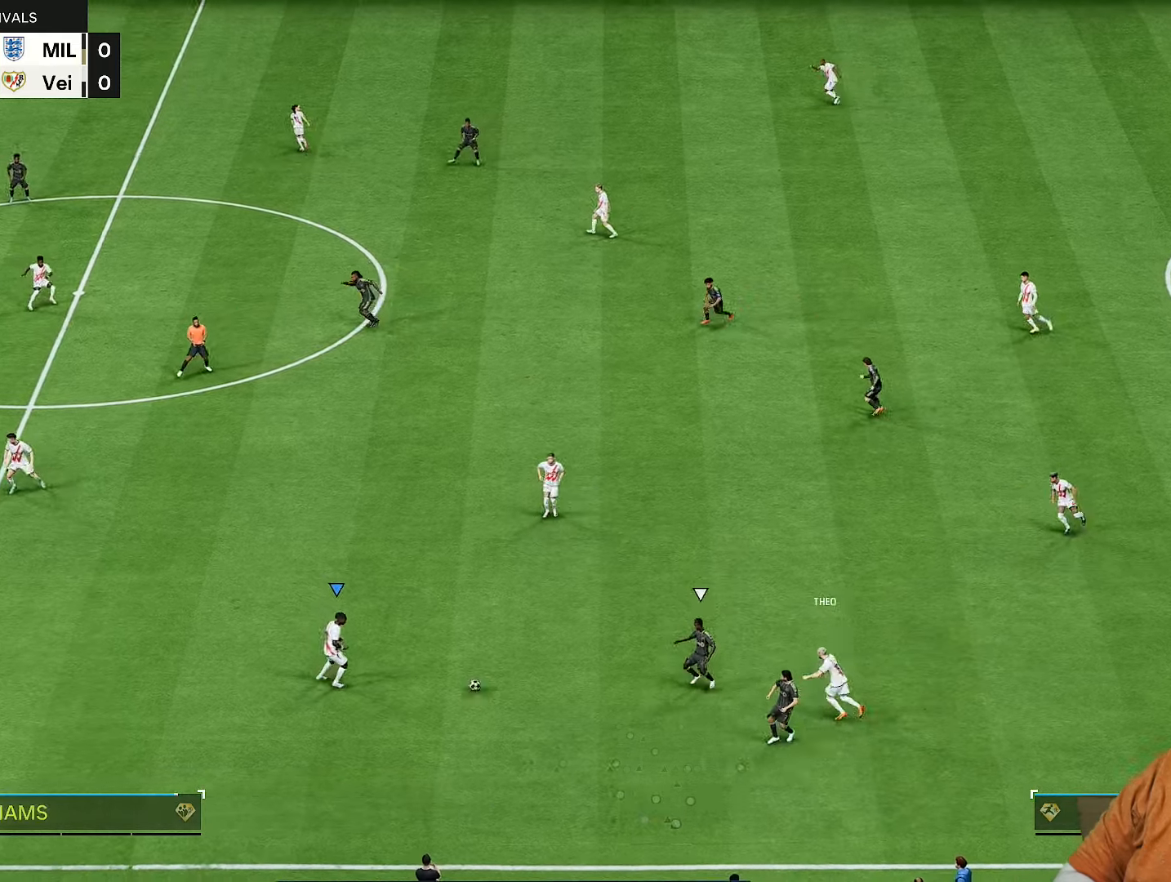
{"buttons": [], "left_stick": "up-left", "right_stick": "center", "events": []}
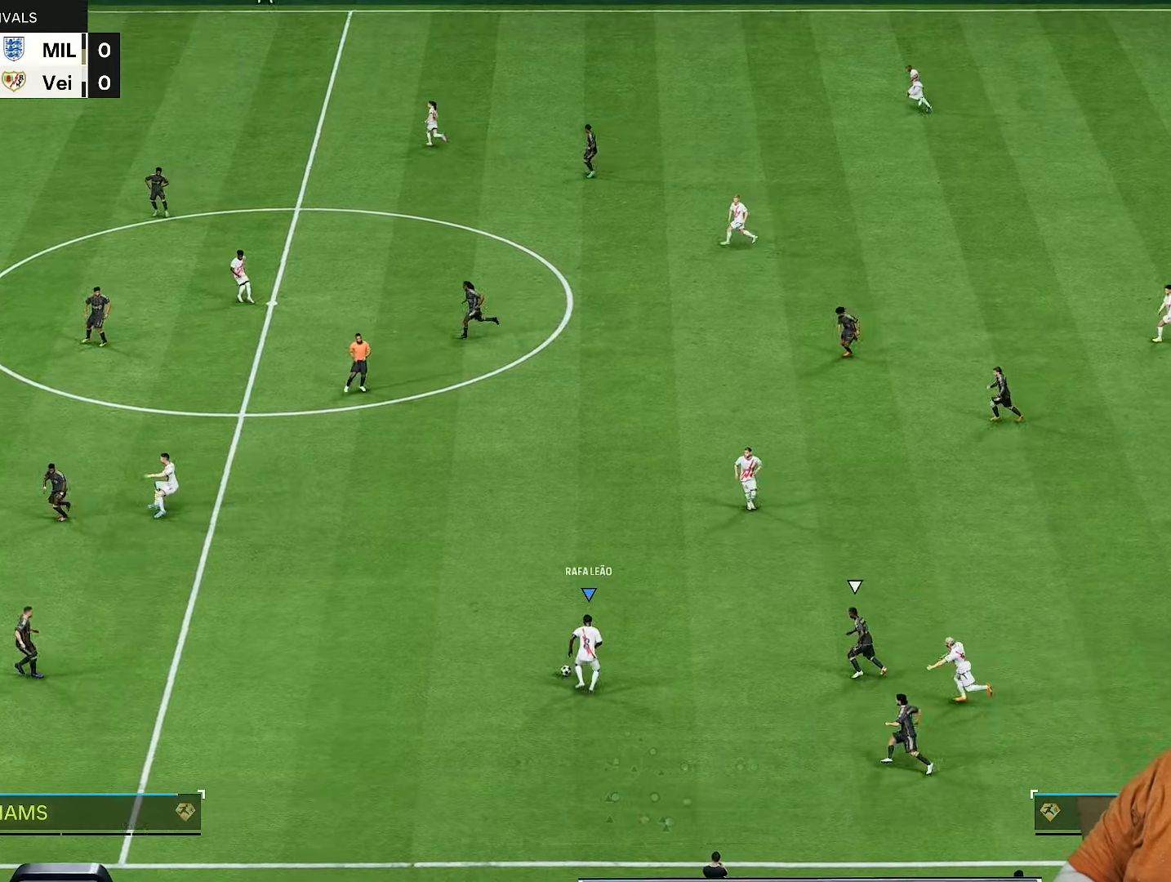
{"buttons": [], "left_stick": "up-left", "right_stick": "center", "events": [[217, "R1", "down"], [317, "R1", "up"]]}
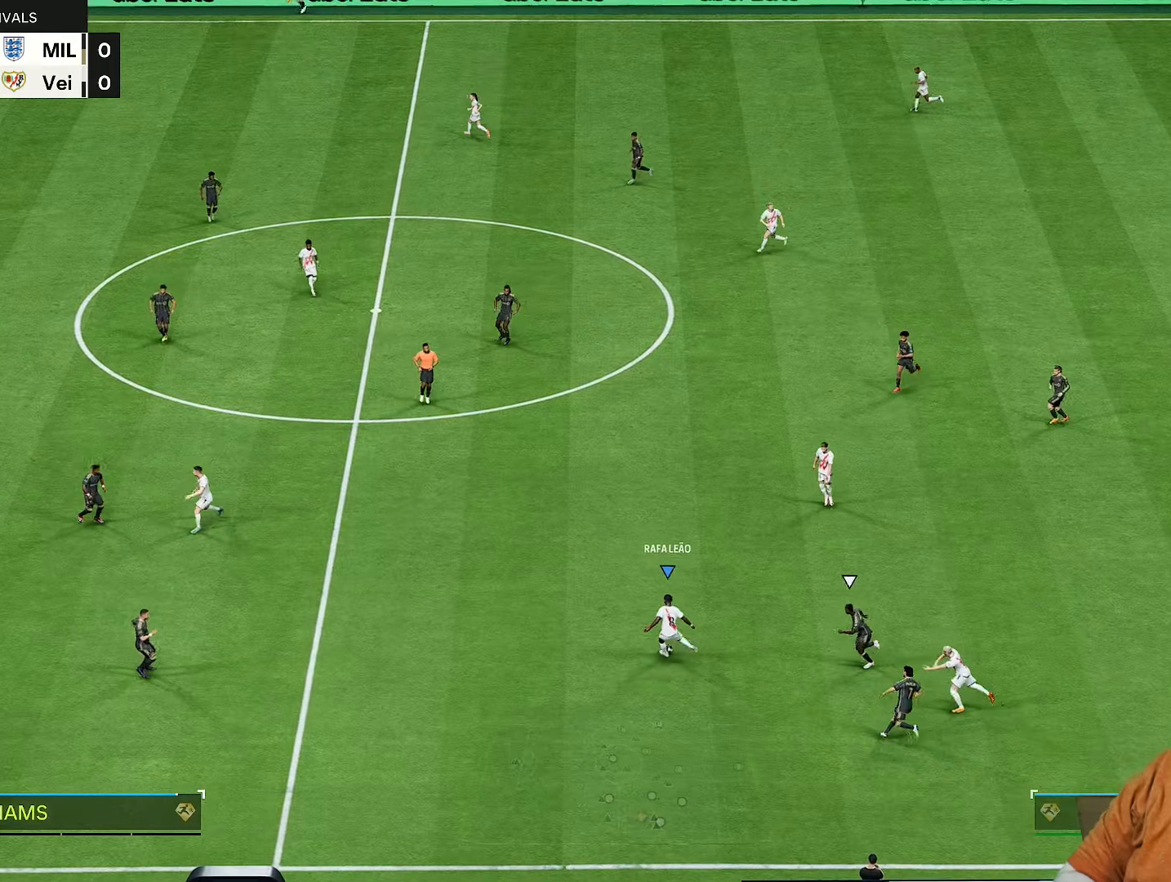
{"buttons": [], "left_stick": "down", "right_stick": "center", "events": [[317, "left_stick", "down-left"], [500, "left_stick", "down"]]}
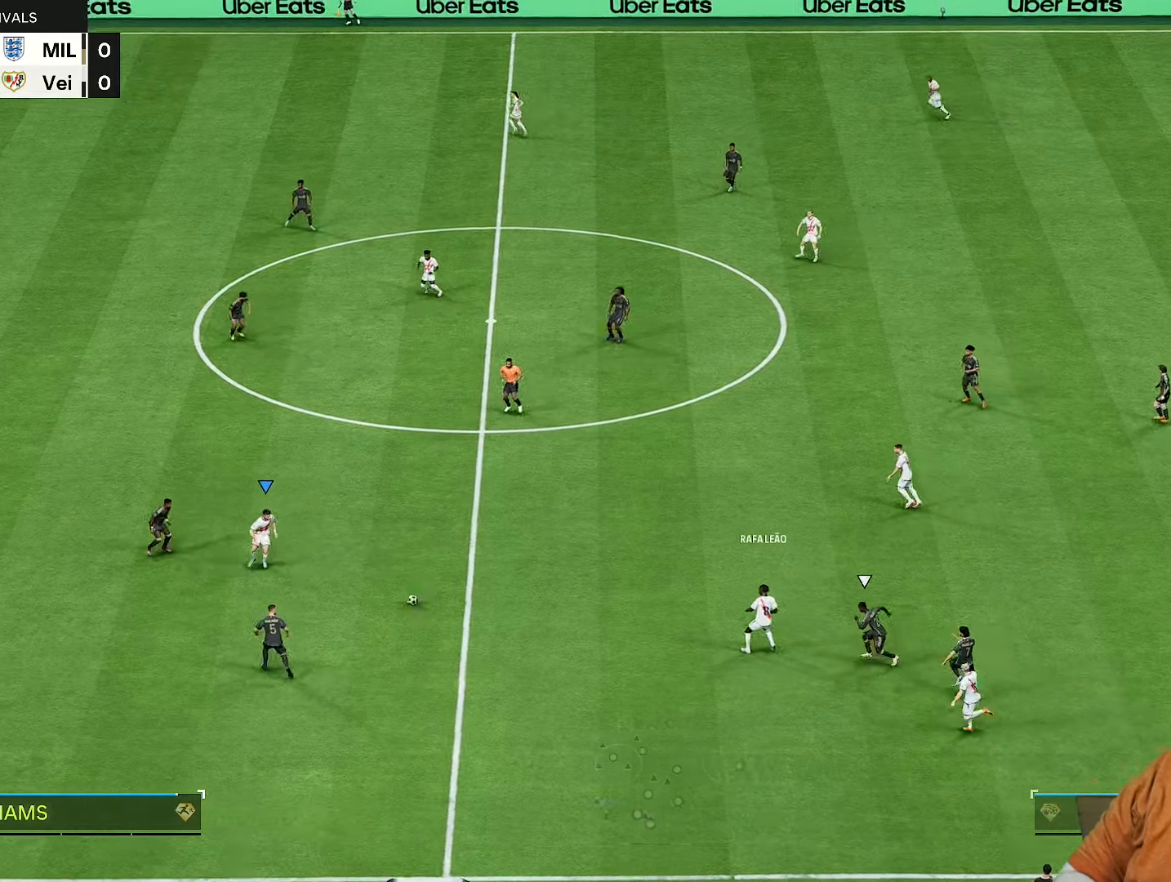
{"buttons": ["L1"], "left_stick": "down-left", "right_stick": "center", "events": [[133, "L1", "down"], [433, "left_stick", "down-left"]]}
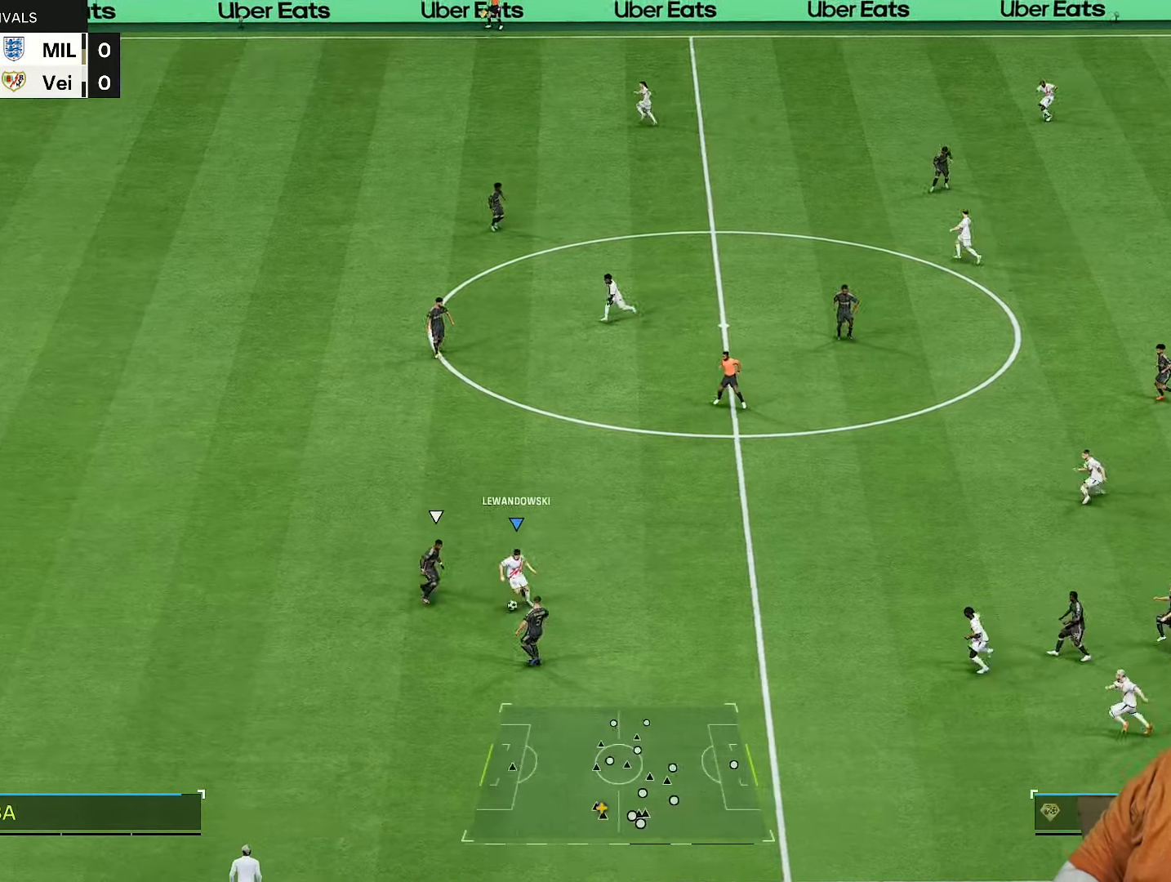
{"buttons": ["R2"], "left_stick": "down-left", "right_stick": "center", "events": [[17, "R2", "down"], [100, "L1", "up"]]}
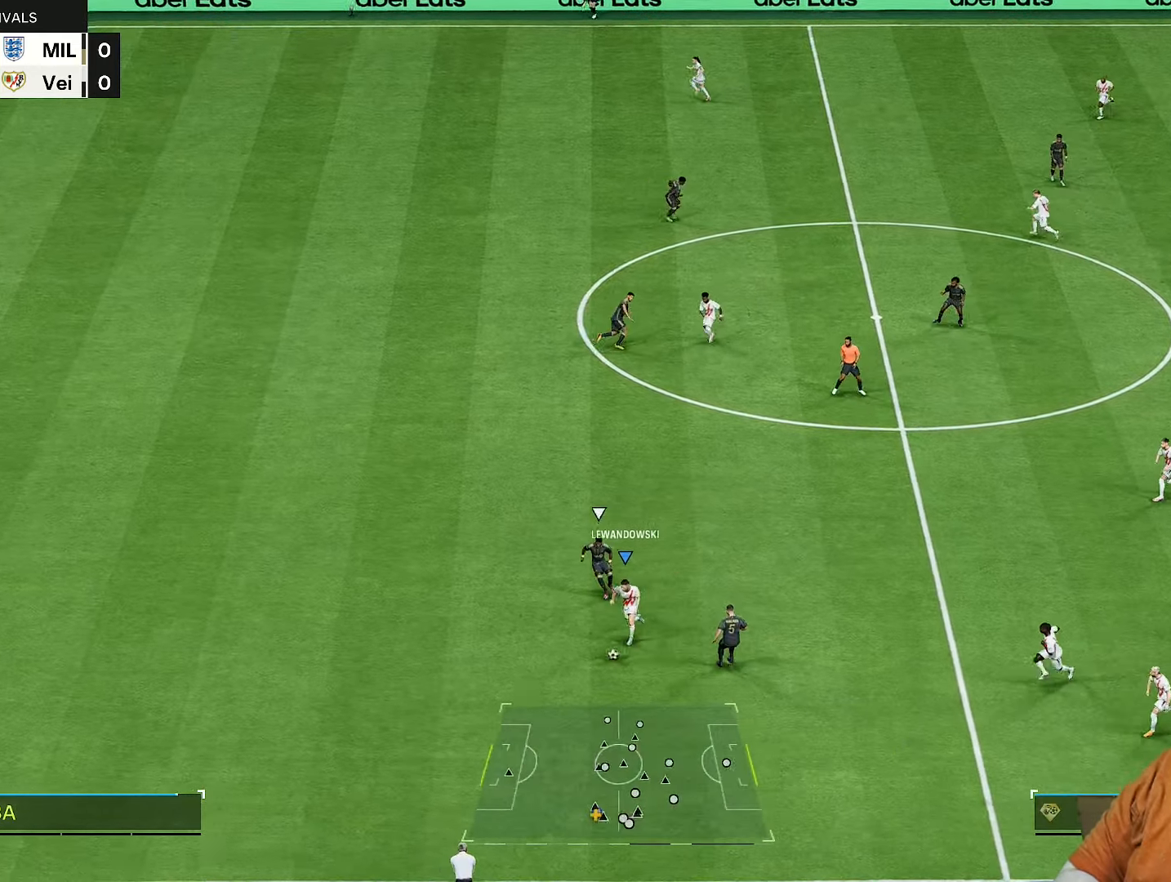
{"buttons": ["R2"], "left_stick": "down-left", "right_stick": "center", "events": []}
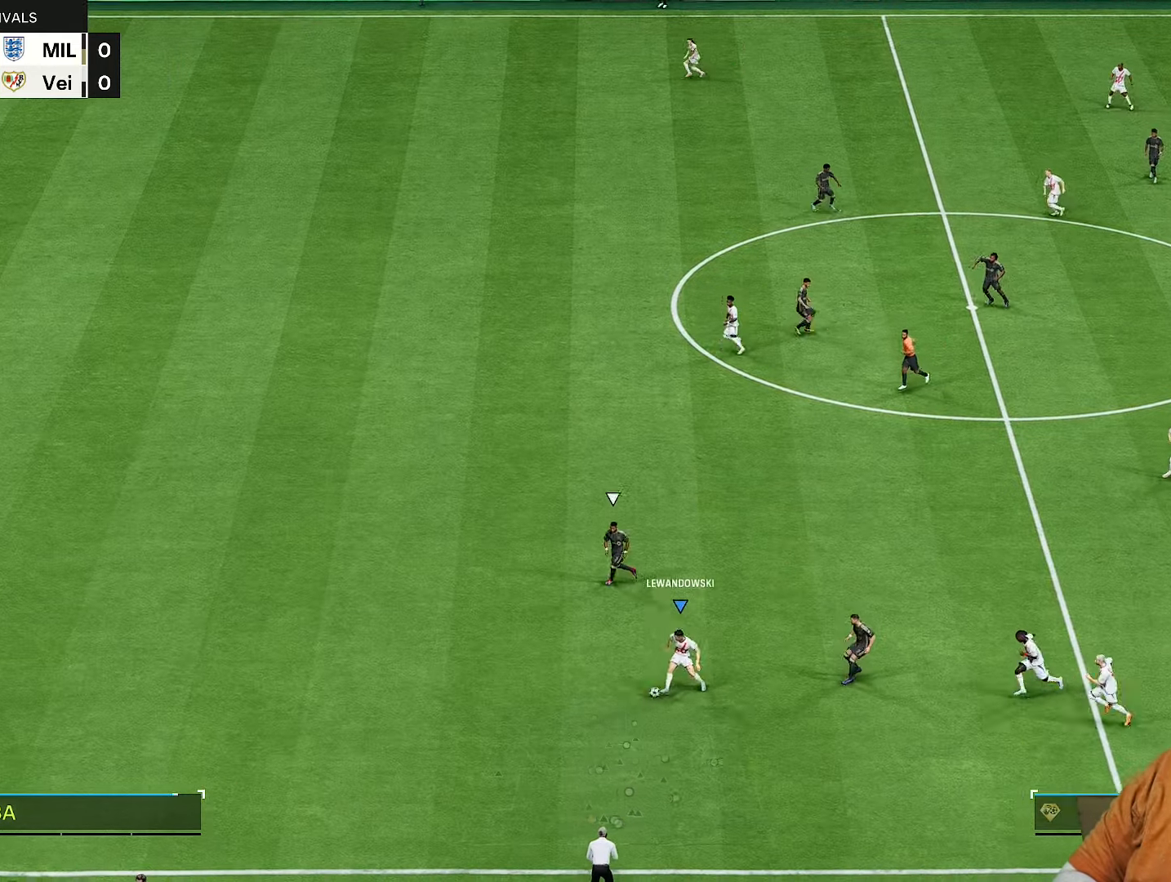
{"buttons": ["R2"], "left_stick": "left", "right_stick": "center", "events": [[483, "left_stick", "left"]]}
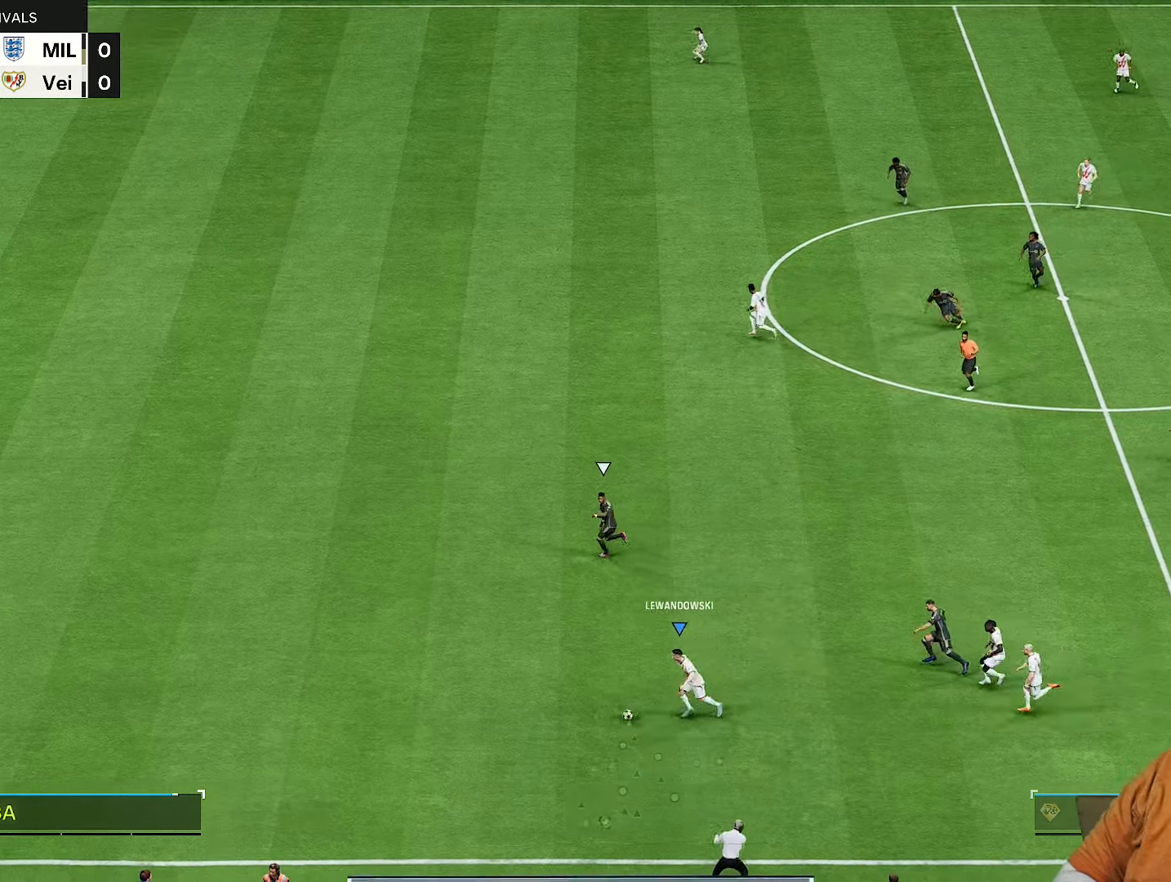
{"buttons": ["R2"], "left_stick": "left", "right_stick": "center", "events": []}
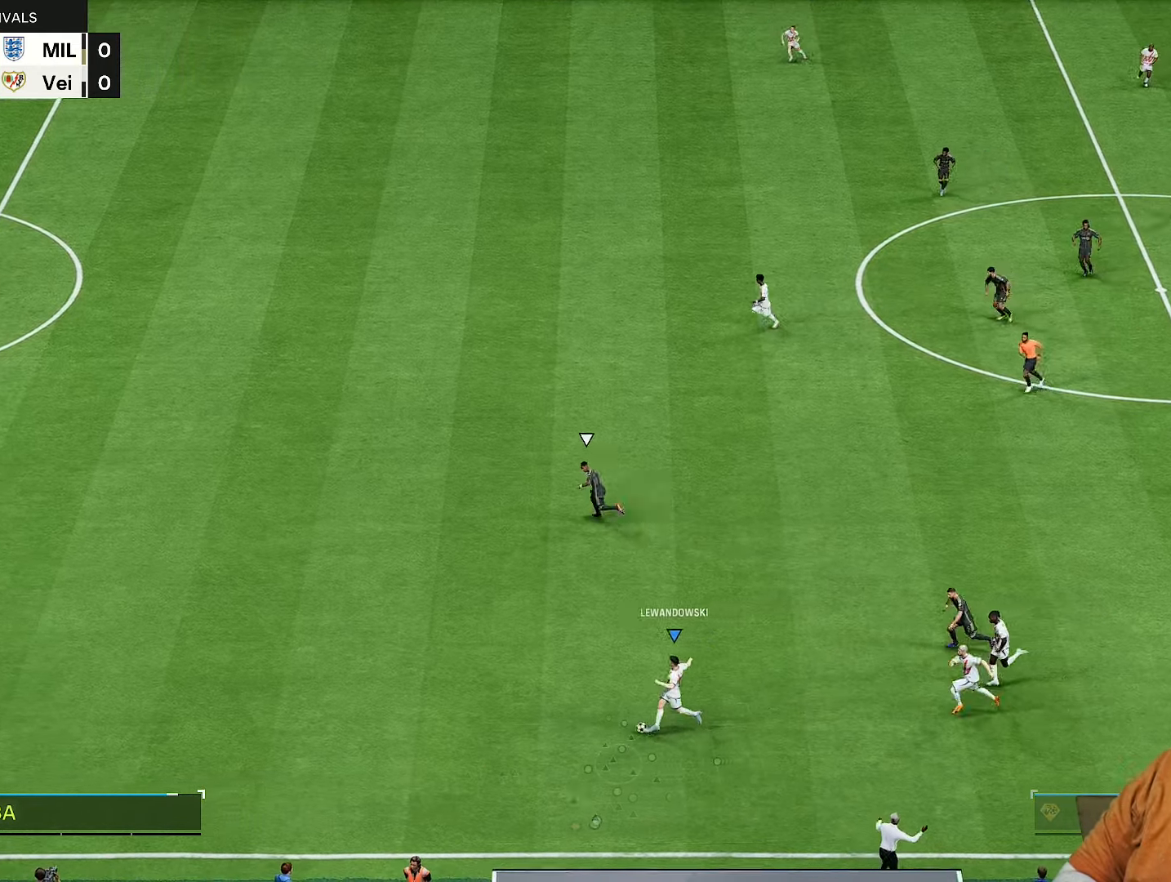
{"buttons": ["R2"], "left_stick": "up-left", "right_stick": "center", "events": [[50, "L1", "down"], [133, "left_stick", "up-left"], [150, "L1", "up"]]}
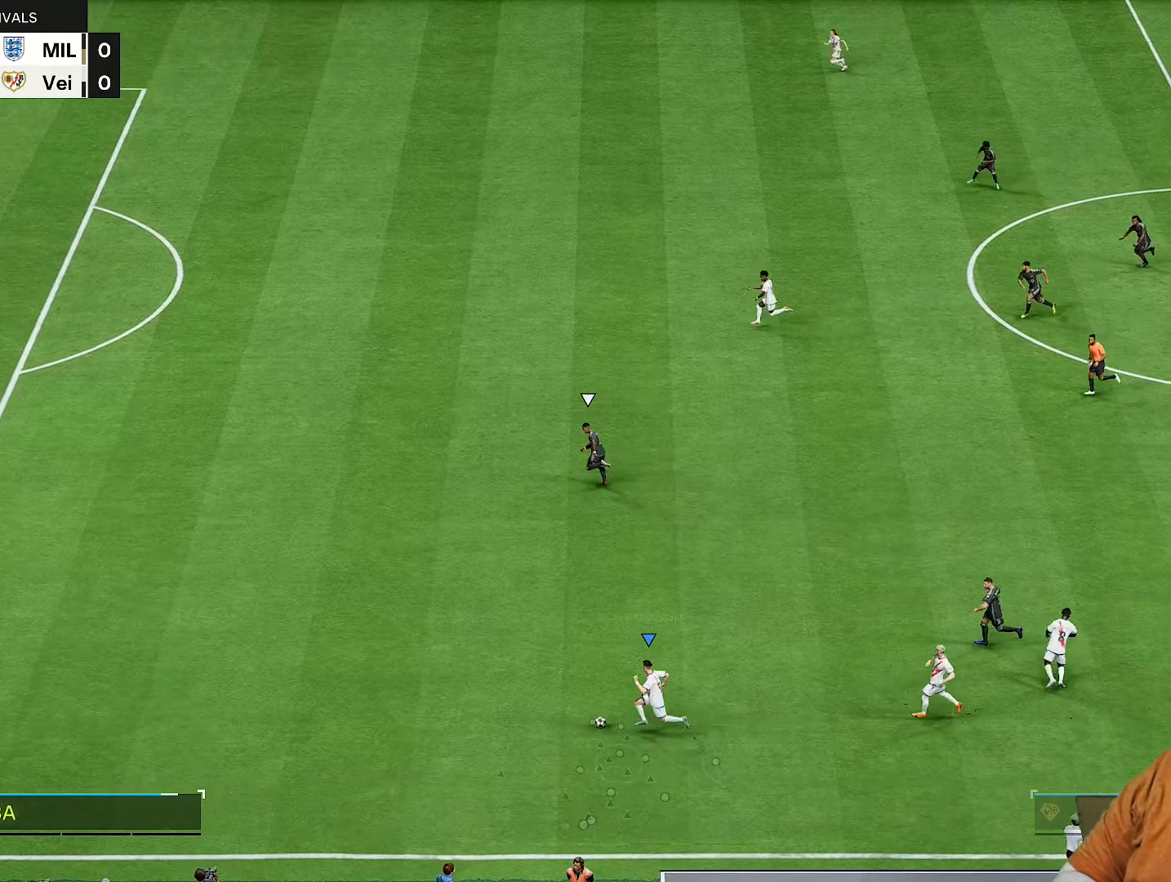
{"buttons": ["R2"], "left_stick": "up-left", "right_stick": "center", "events": []}
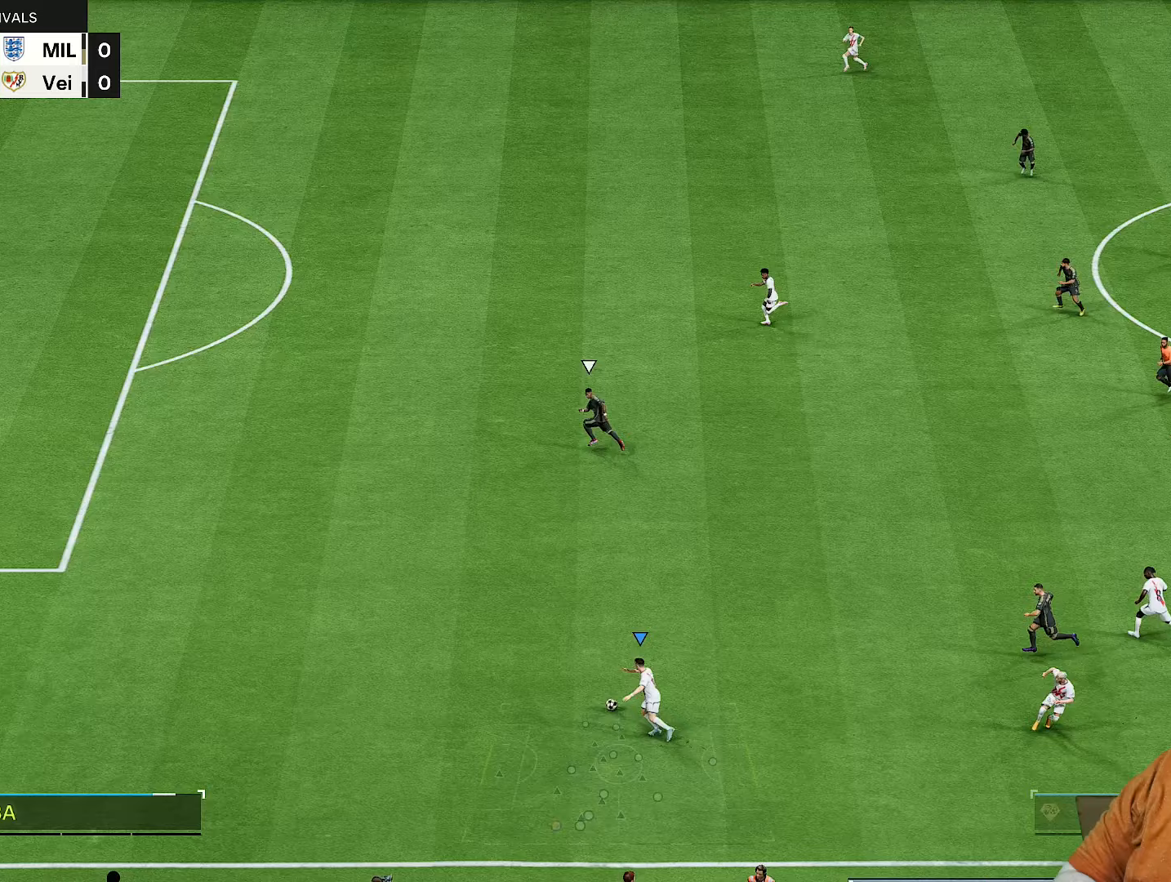
{"buttons": ["R2"], "left_stick": "up-left", "right_stick": "center", "events": []}
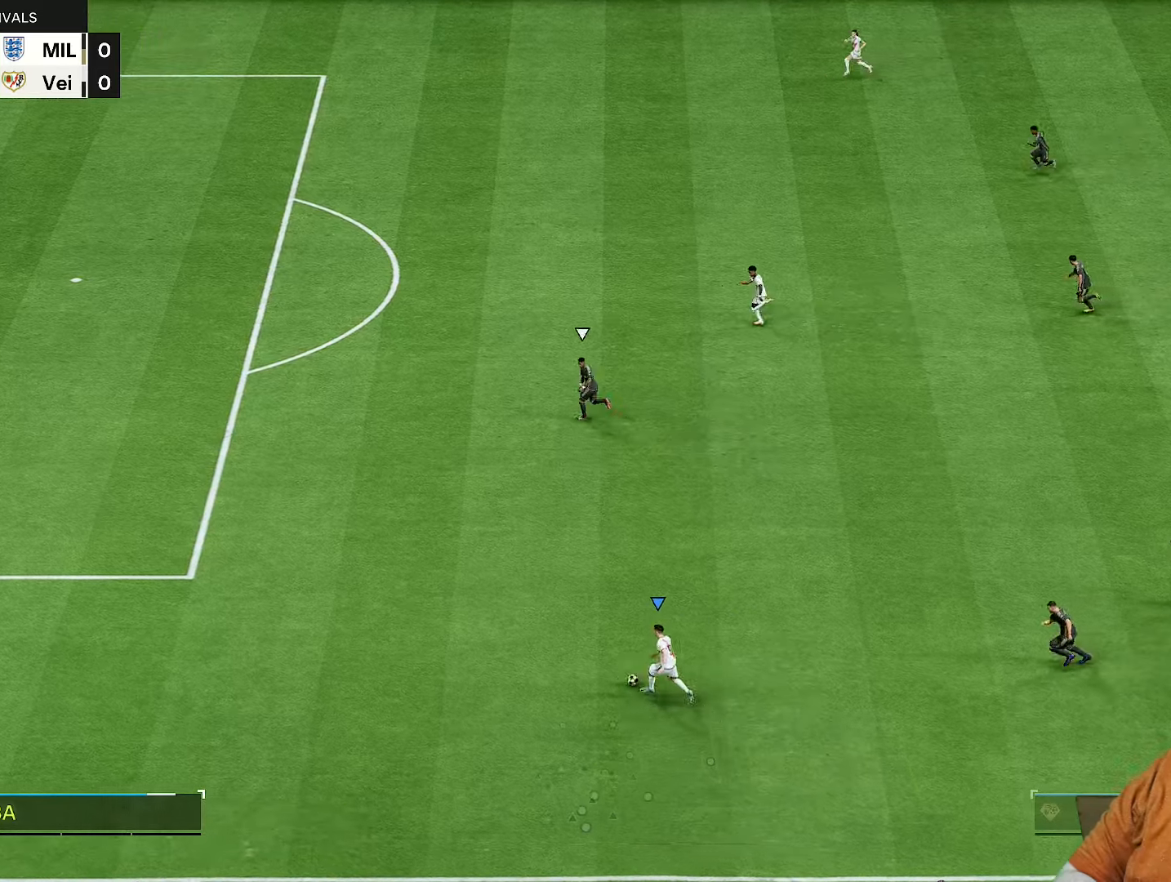
{"buttons": ["R2"], "left_stick": "up-left", "right_stick": "center", "events": []}
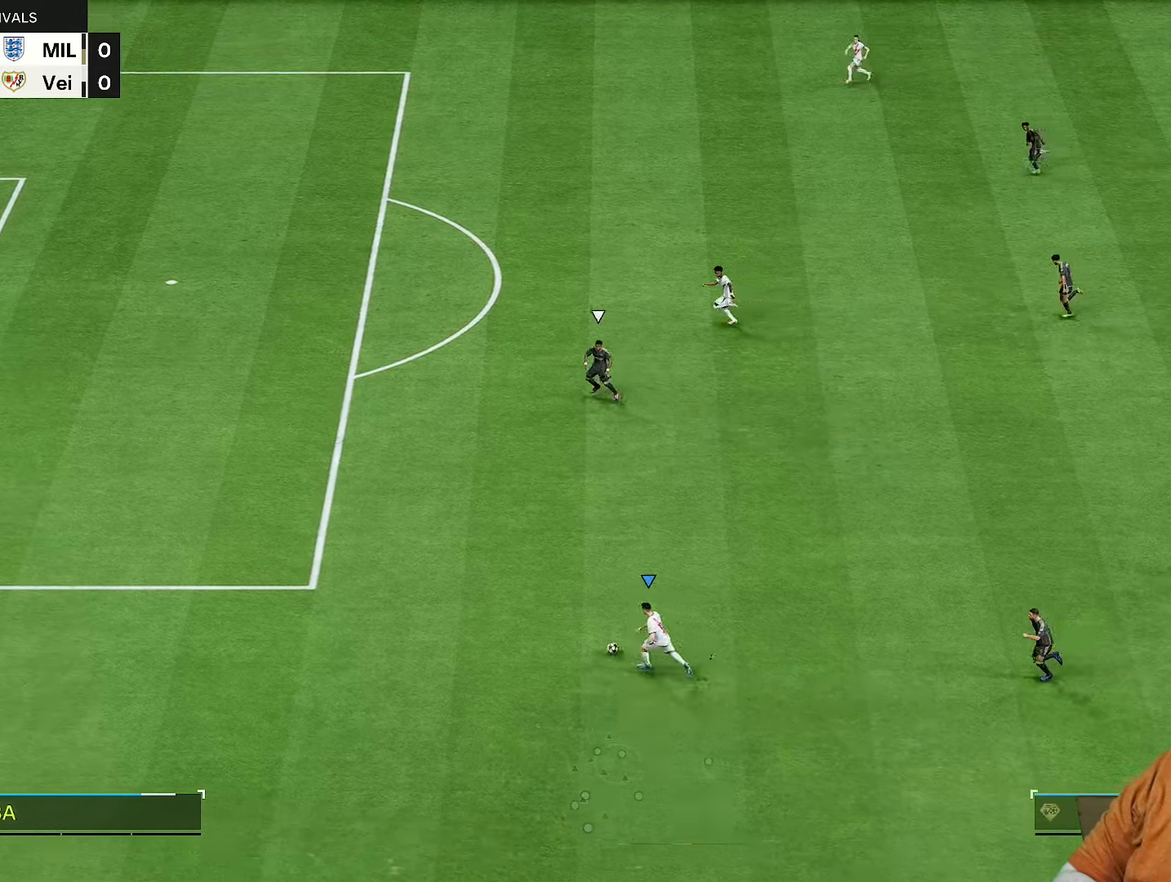
{"buttons": ["R2"], "left_stick": "up-left", "right_stick": "center", "events": []}